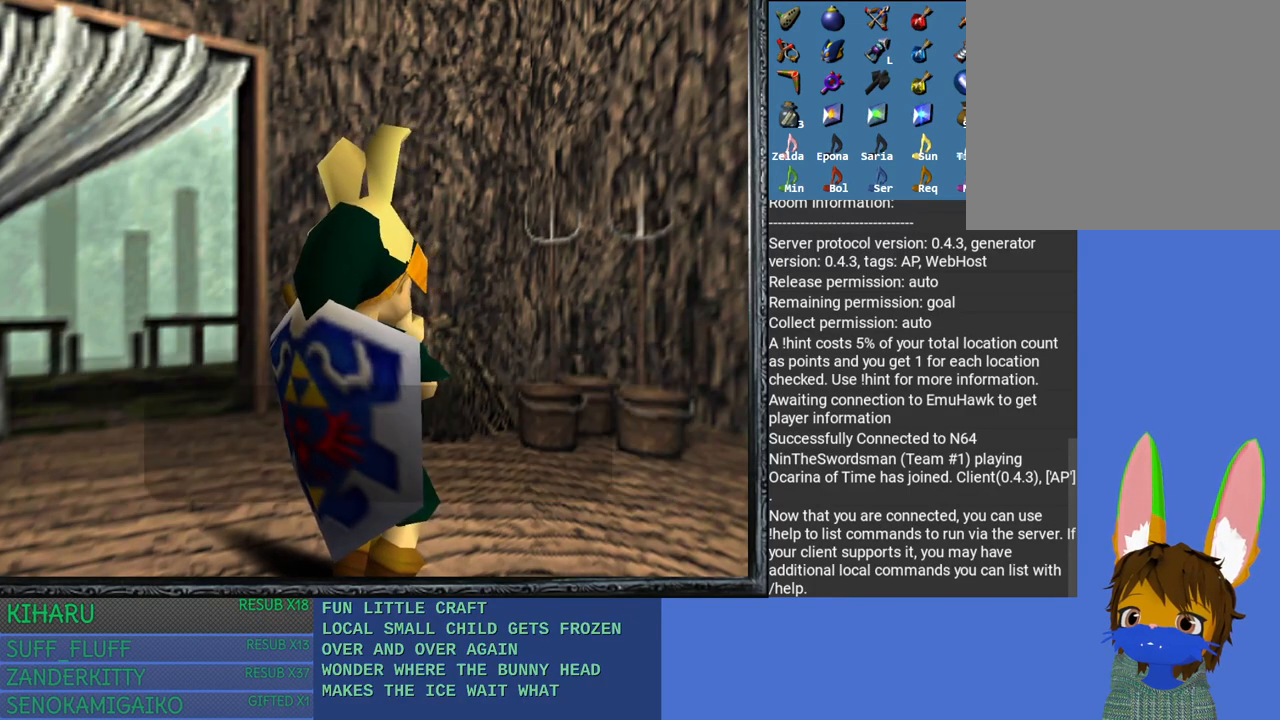
Gameplay with a controller (PlayStation layout); each line is a JSON object with the inputs held at the frame after it. "events" lists button and stick changes between this image and that frame as [ms after this image, input, new state], when the widget could be followed in between.
{"buttons": [], "left_stick": "center", "right_stick": "center", "events": [[233, "CROSS", "down"], [283, "CROSS", "up"], [433, "CROSS", "down"], [483, "CROSS", "up"]]}
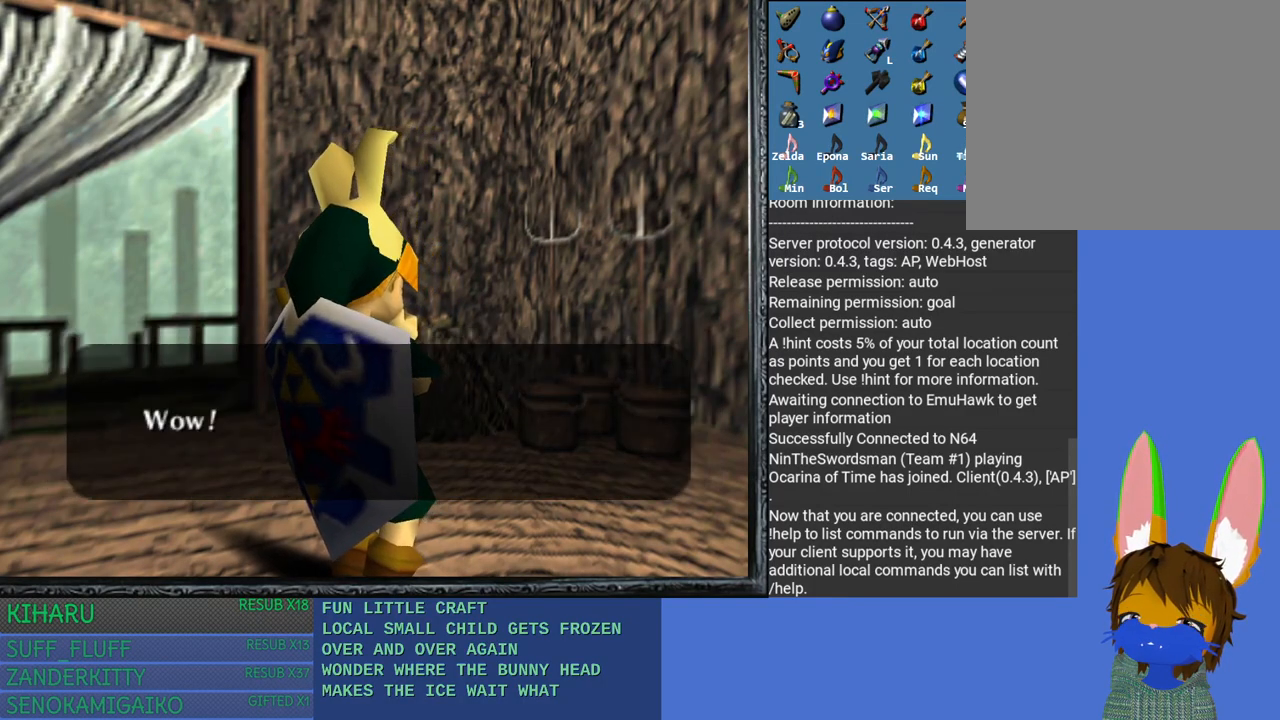
{"buttons": ["CROSS"], "left_stick": "center", "right_stick": "center", "events": [[83, "CROSS", "down"], [217, "CROSS", "up"], [267, "CROSS", "down"], [383, "CROSS", "up"], [450, "CROSS", "down"]]}
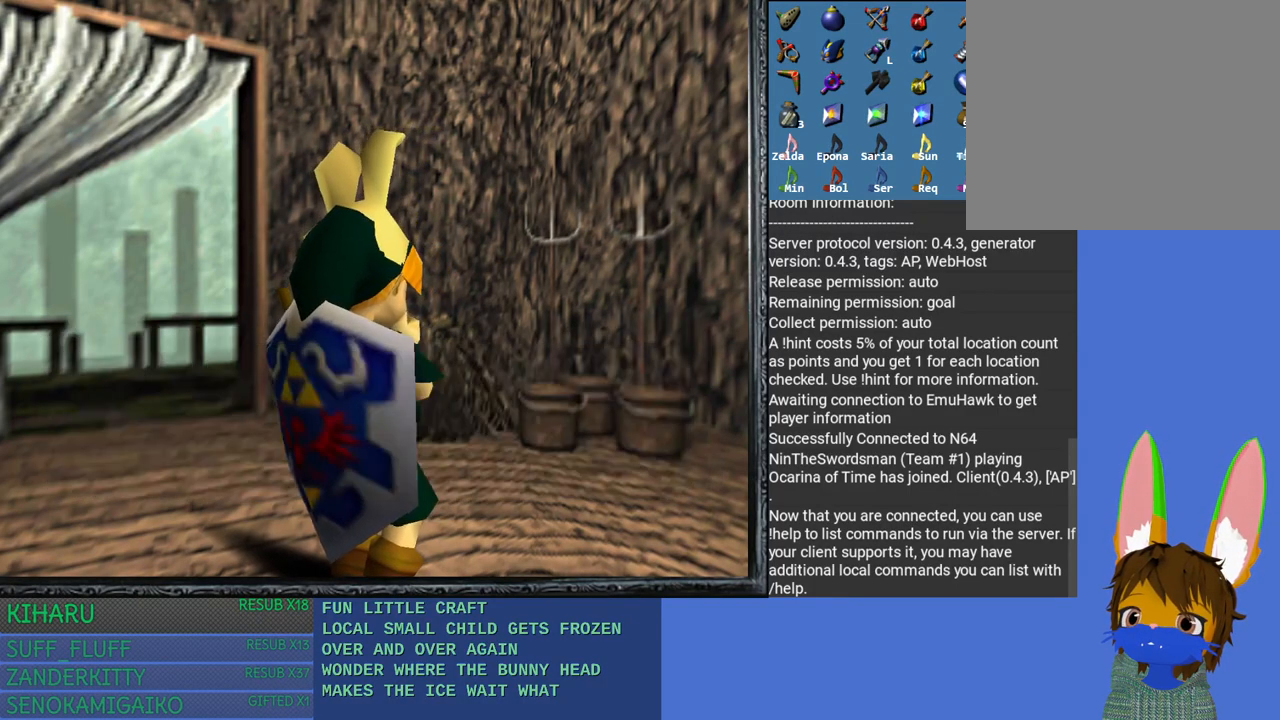
{"buttons": [], "left_stick": "center", "right_stick": "center", "events": [[67, "CROSS", "up"], [133, "CROSS", "down"], [267, "CROSS", "up"], [317, "CROSS", "down"], [467, "CROSS", "up"]]}
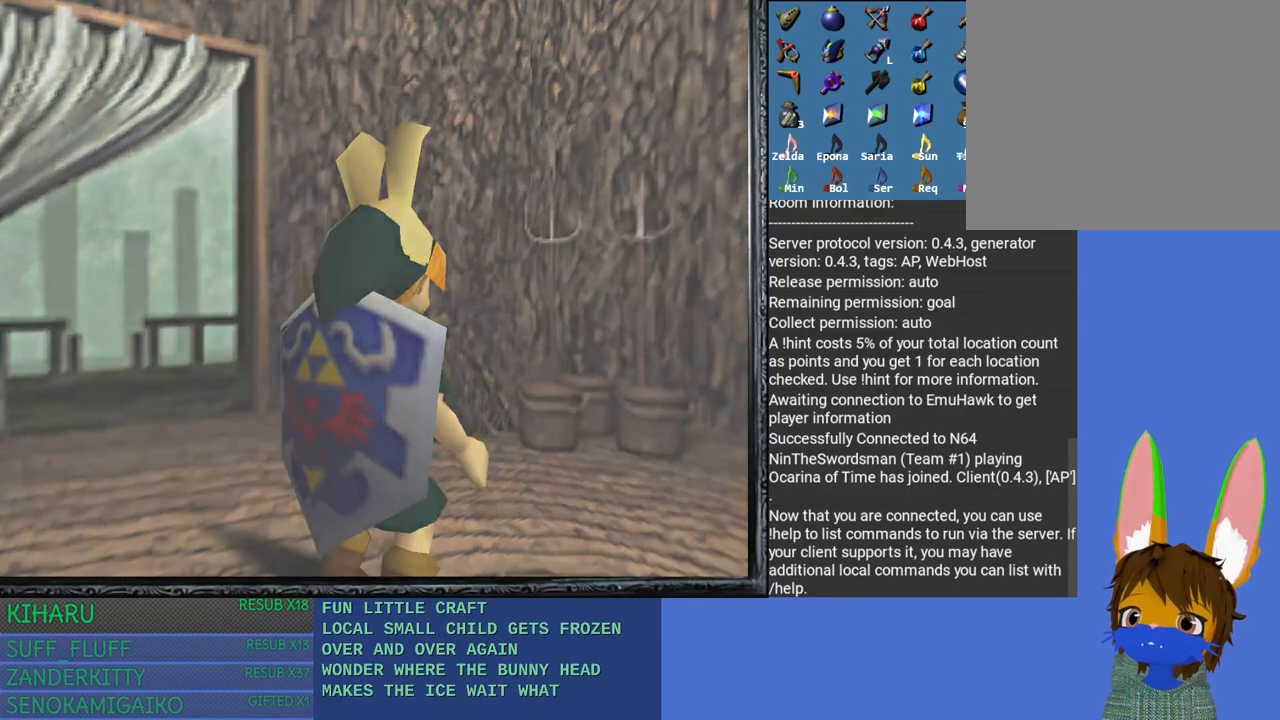
{"buttons": [], "left_stick": "center", "right_stick": "center", "events": []}
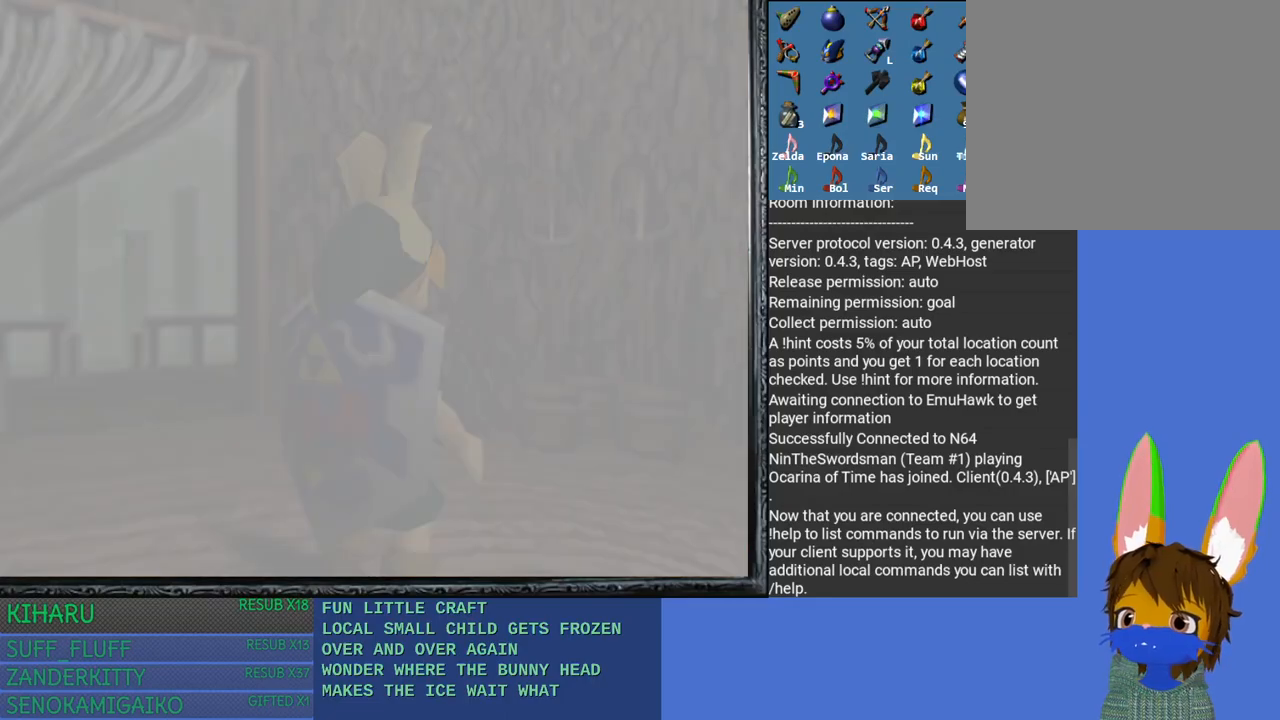
{"buttons": [], "left_stick": "center", "right_stick": "center", "events": []}
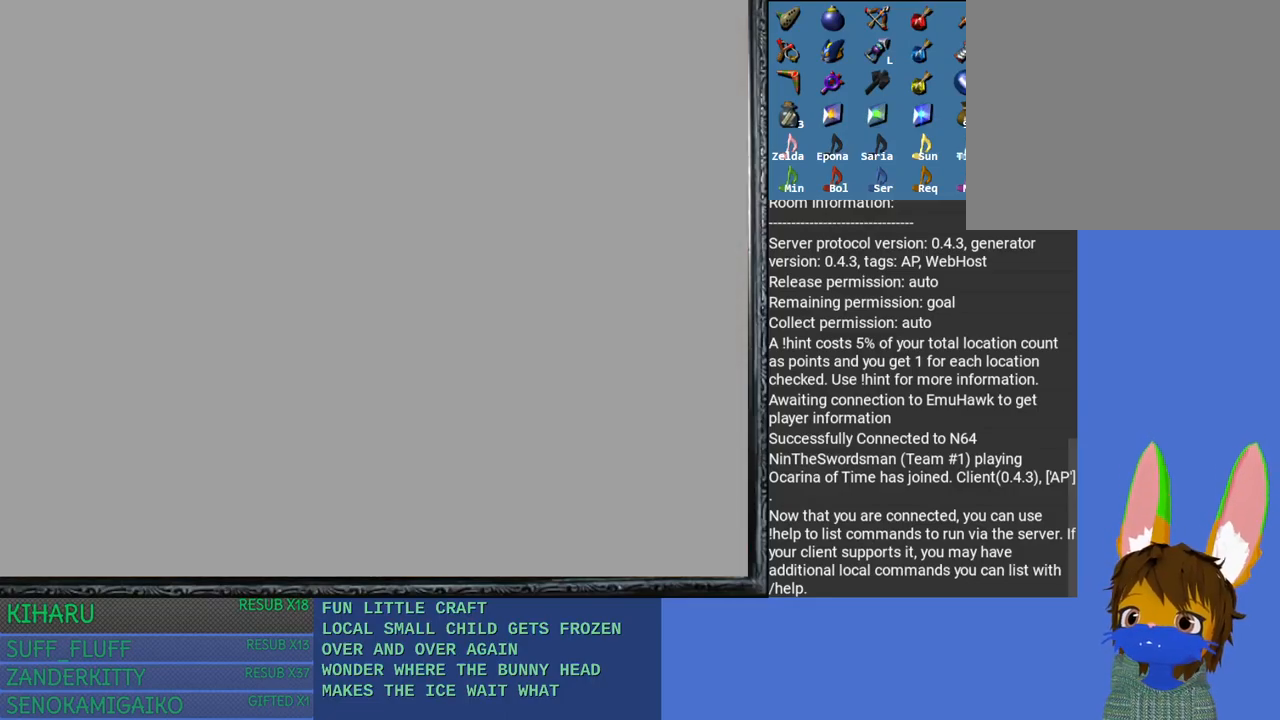
{"buttons": [], "left_stick": "up", "right_stick": "center", "events": [[333, "left_stick", "up"]]}
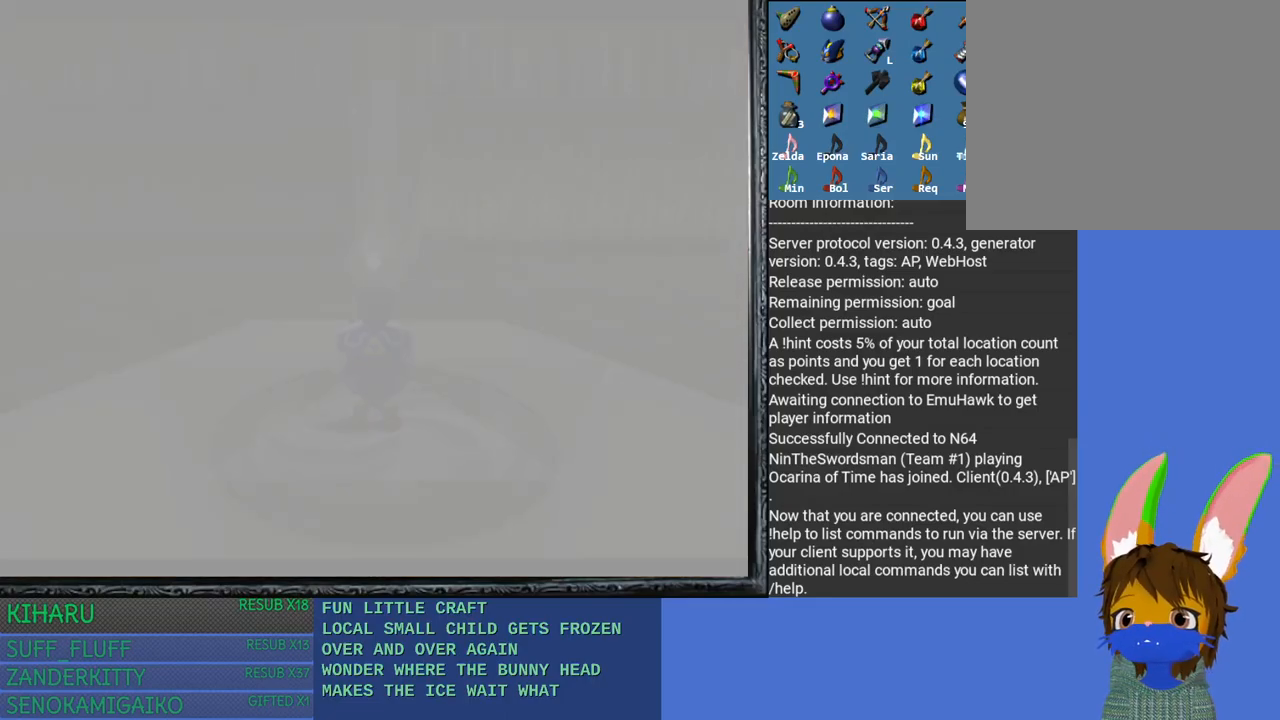
{"buttons": [], "left_stick": "up", "right_stick": "center", "events": []}
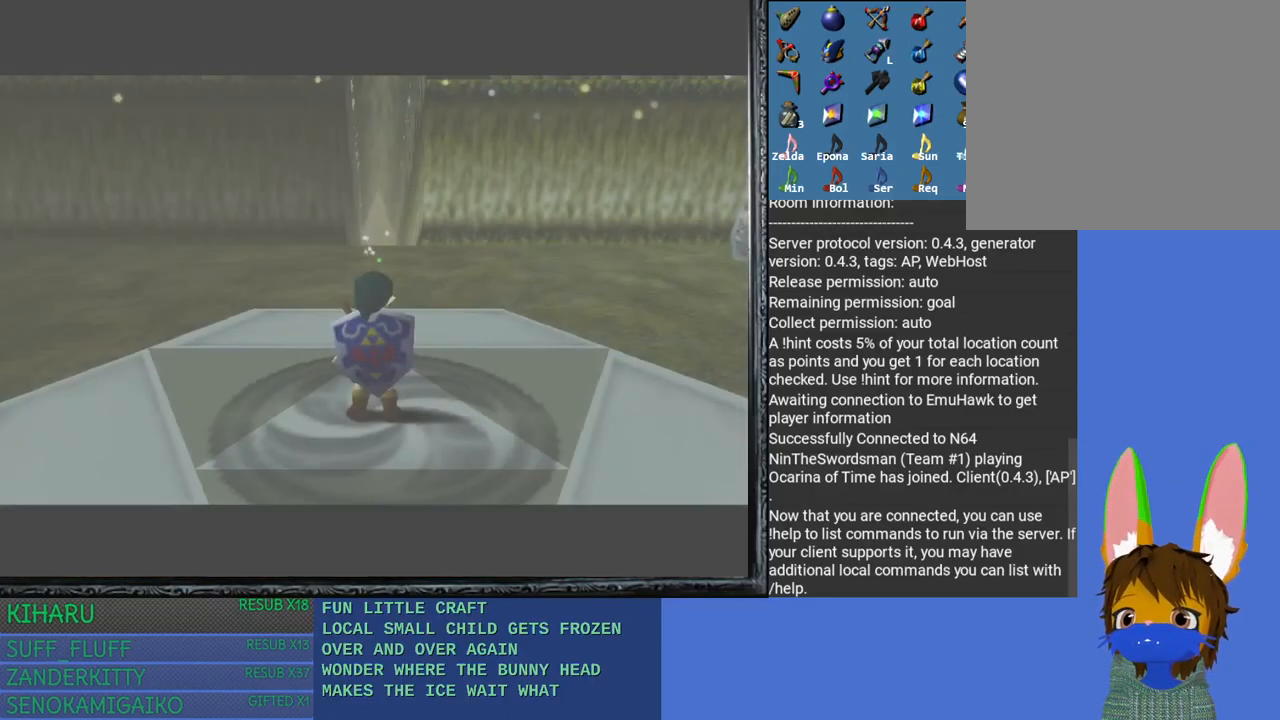
{"buttons": [], "left_stick": "up", "right_stick": "center", "events": [[150, "DPAD_RIGHT", "down"], [300, "DPAD_RIGHT", "up"]]}
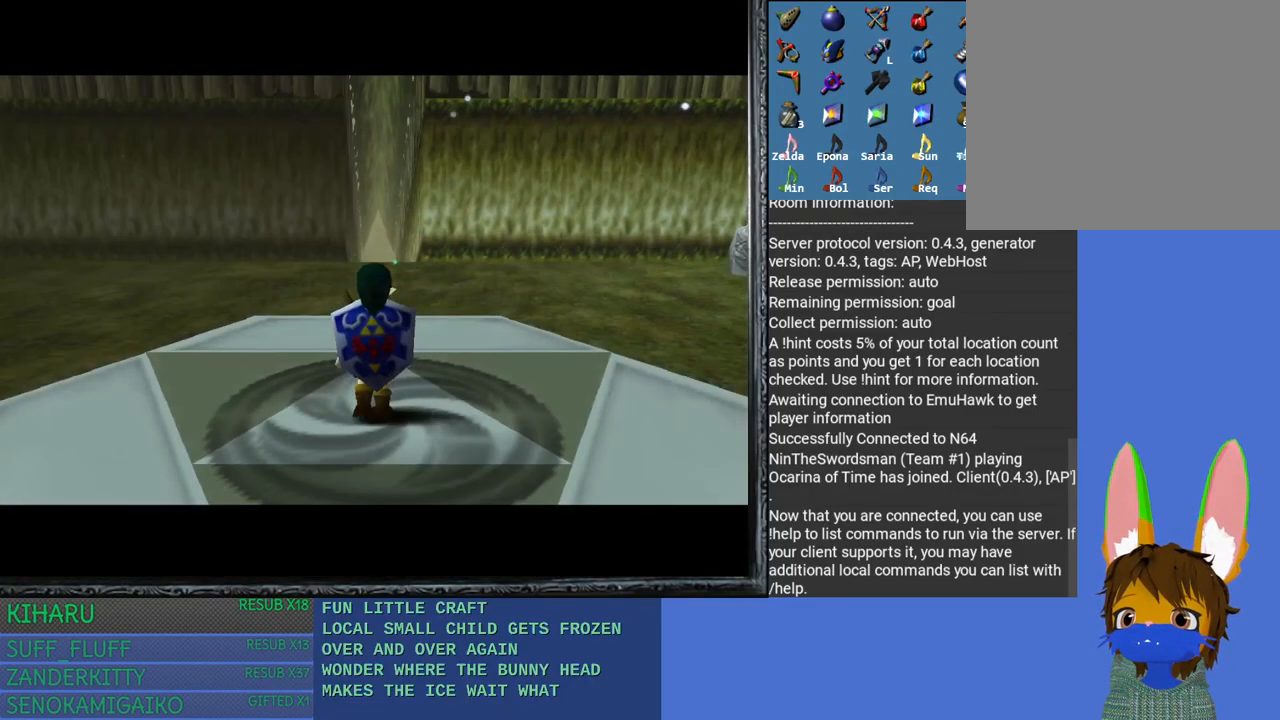
{"buttons": [], "left_stick": "up", "right_stick": "center", "events": [[50, "DPAD_RIGHT", "down"], [217, "DPAD_RIGHT", "up"]]}
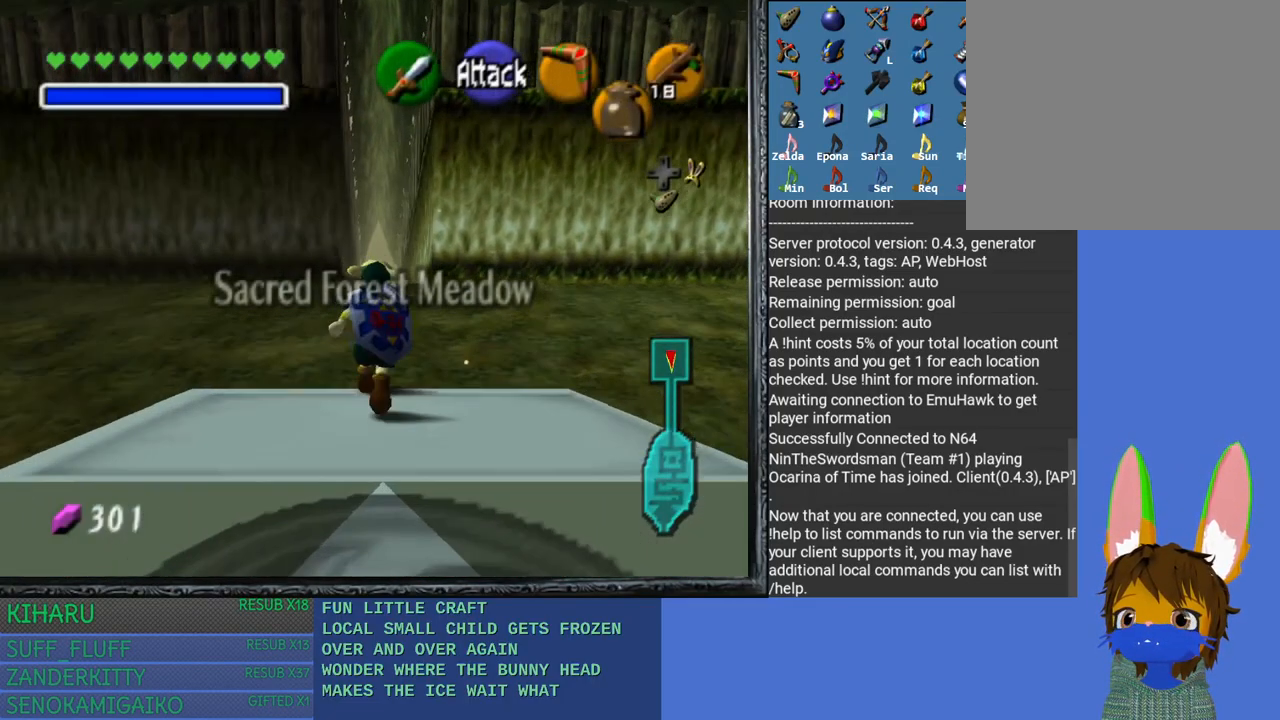
{"buttons": [], "left_stick": "up", "right_stick": "center", "events": [[200, "START", "down"], [483, "START", "up"]]}
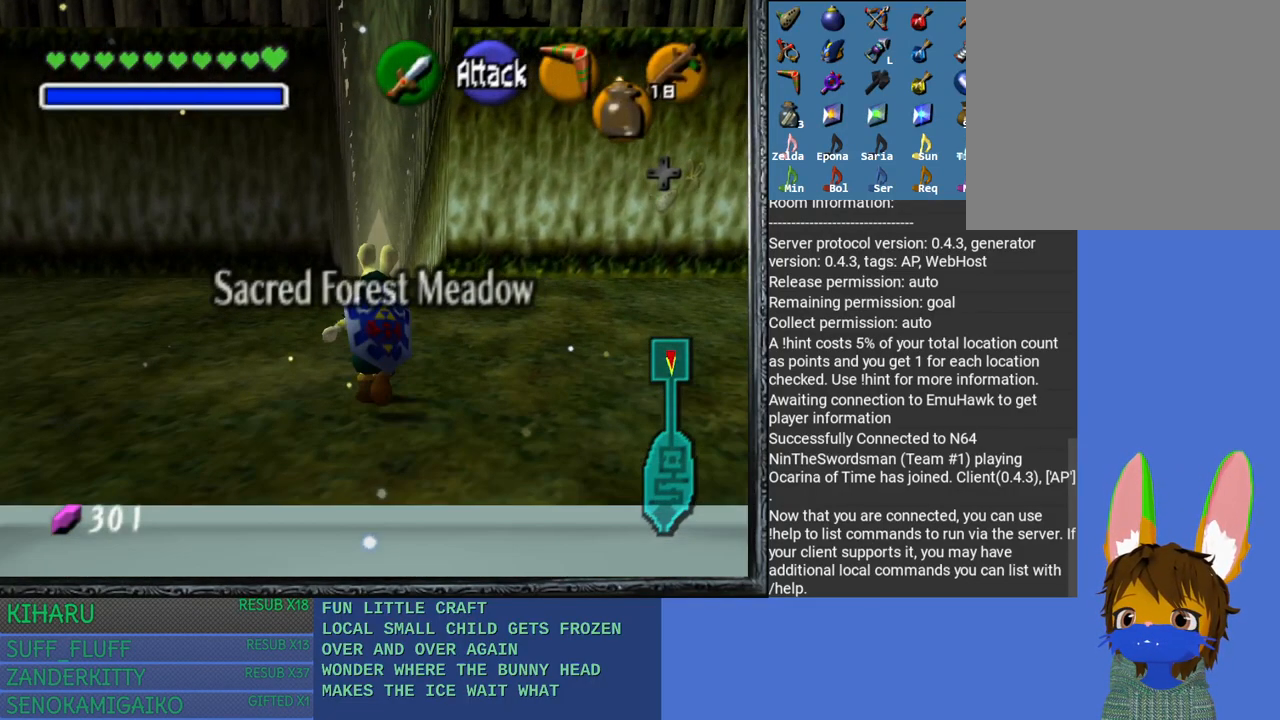
{"buttons": [], "left_stick": "center", "right_stick": "center", "events": [[333, "left_stick", "center"]]}
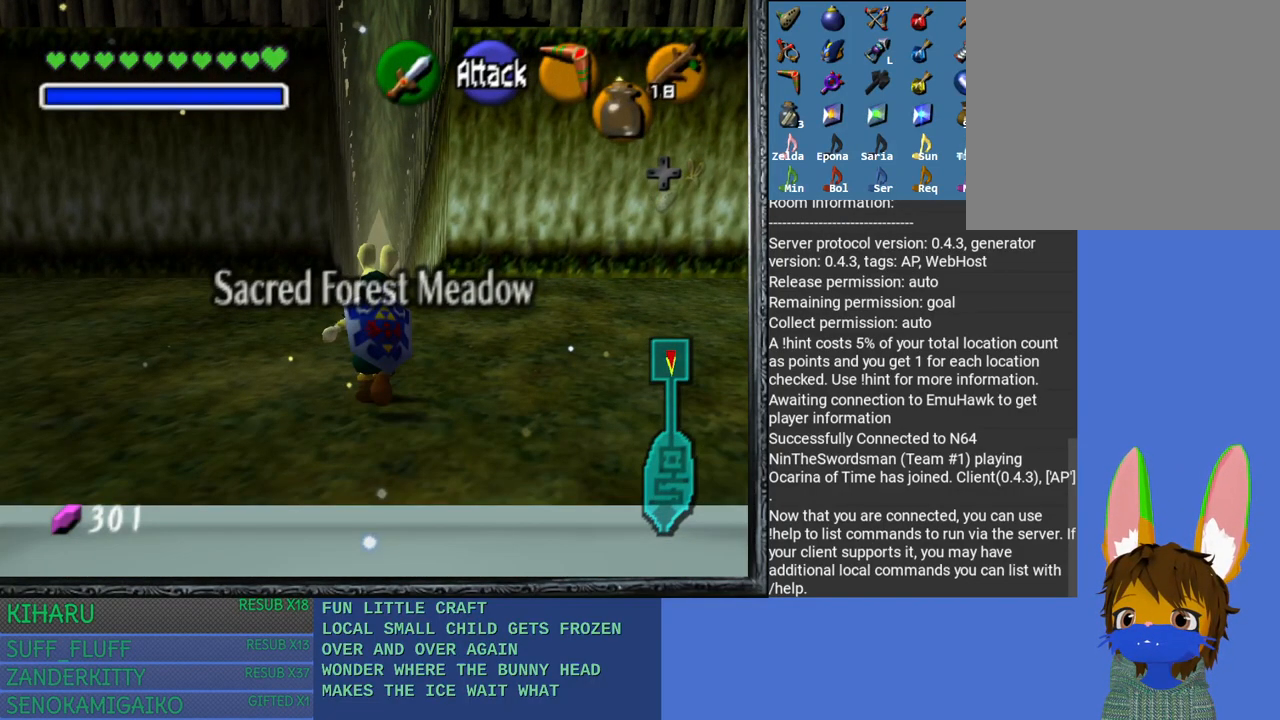
{"buttons": [], "left_stick": "center", "right_stick": "center", "events": []}
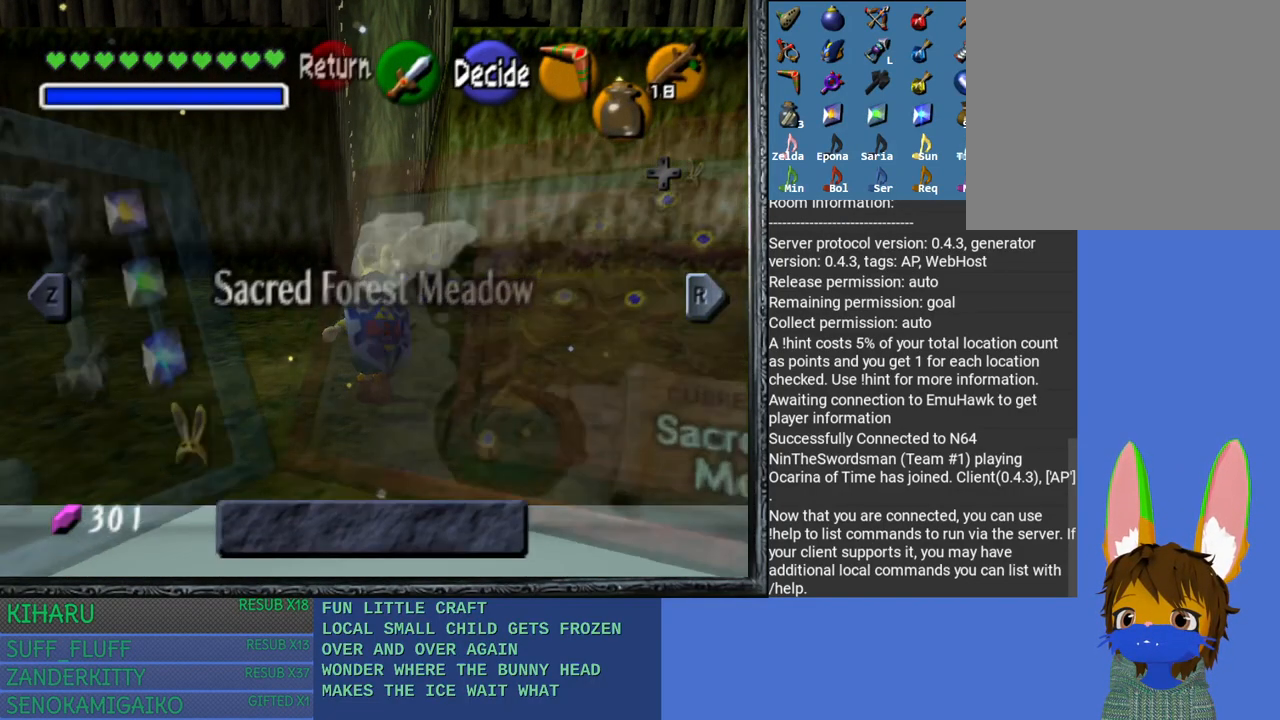
{"buttons": ["L2"], "left_stick": "center", "right_stick": "center", "events": [[350, "L2", "down"]]}
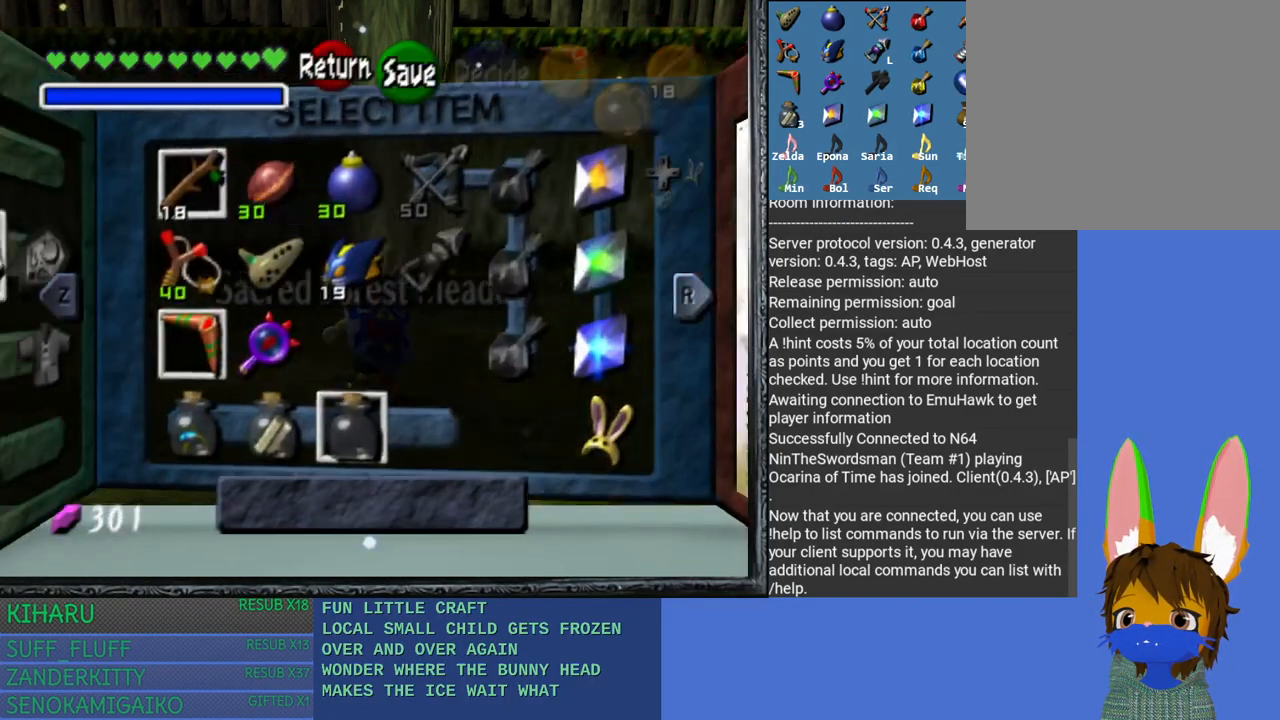
{"buttons": [], "left_stick": "left", "right_stick": "center", "events": [[83, "L2", "up"], [283, "left_stick", "left"], [433, "left_stick", "center"], [500, "left_stick", "left"]]}
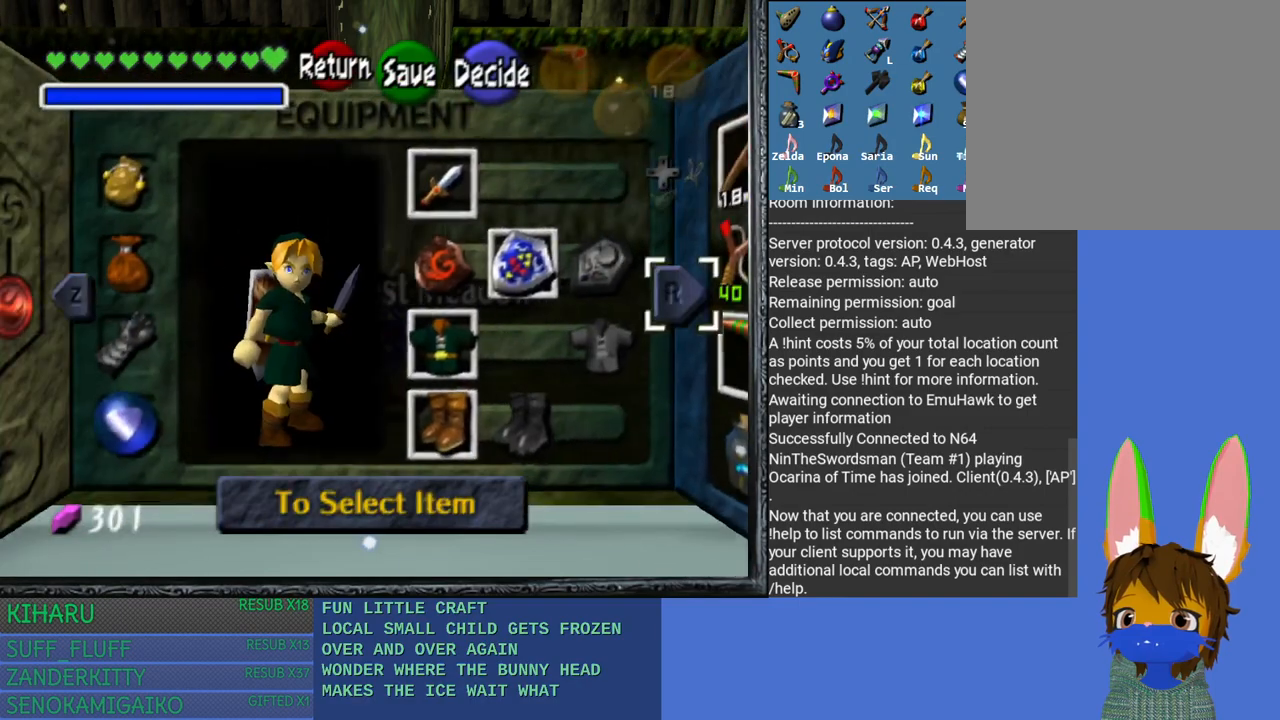
{"buttons": [], "left_stick": "left", "right_stick": "center", "events": [[150, "left_stick", "center"], [217, "left_stick", "left"], [350, "left_stick", "center"], [400, "left_stick", "left"]]}
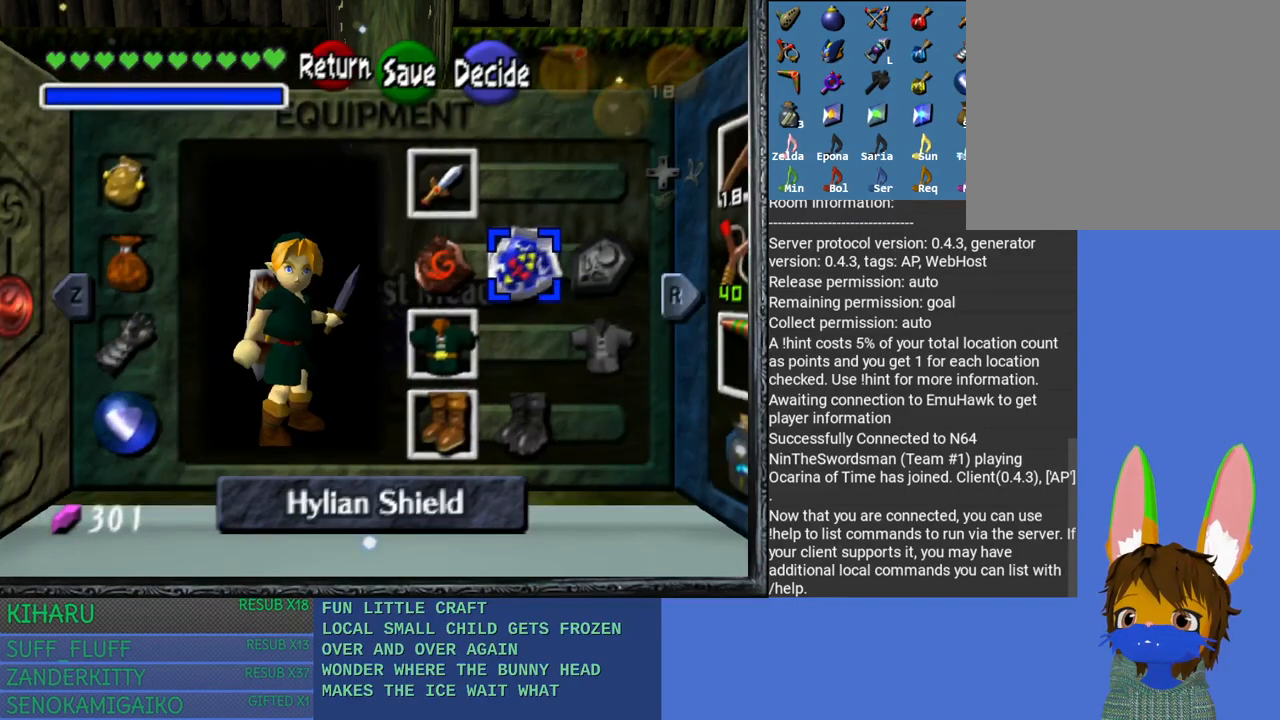
{"buttons": [], "left_stick": "center", "right_stick": "center", "events": [[33, "left_stick", "center"], [250, "CROSS", "down"], [417, "CROSS", "up"]]}
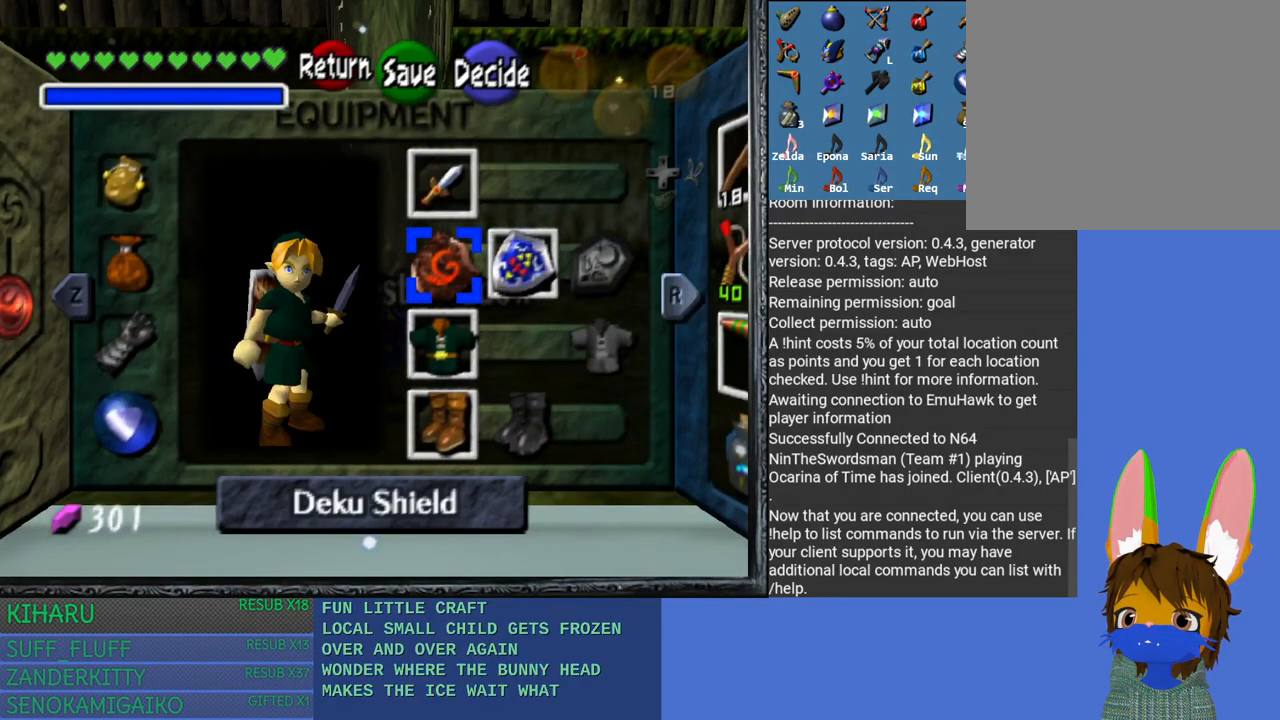
{"buttons": ["SQUARE"], "left_stick": "center", "right_stick": "center", "events": [[450, "SQUARE", "down"]]}
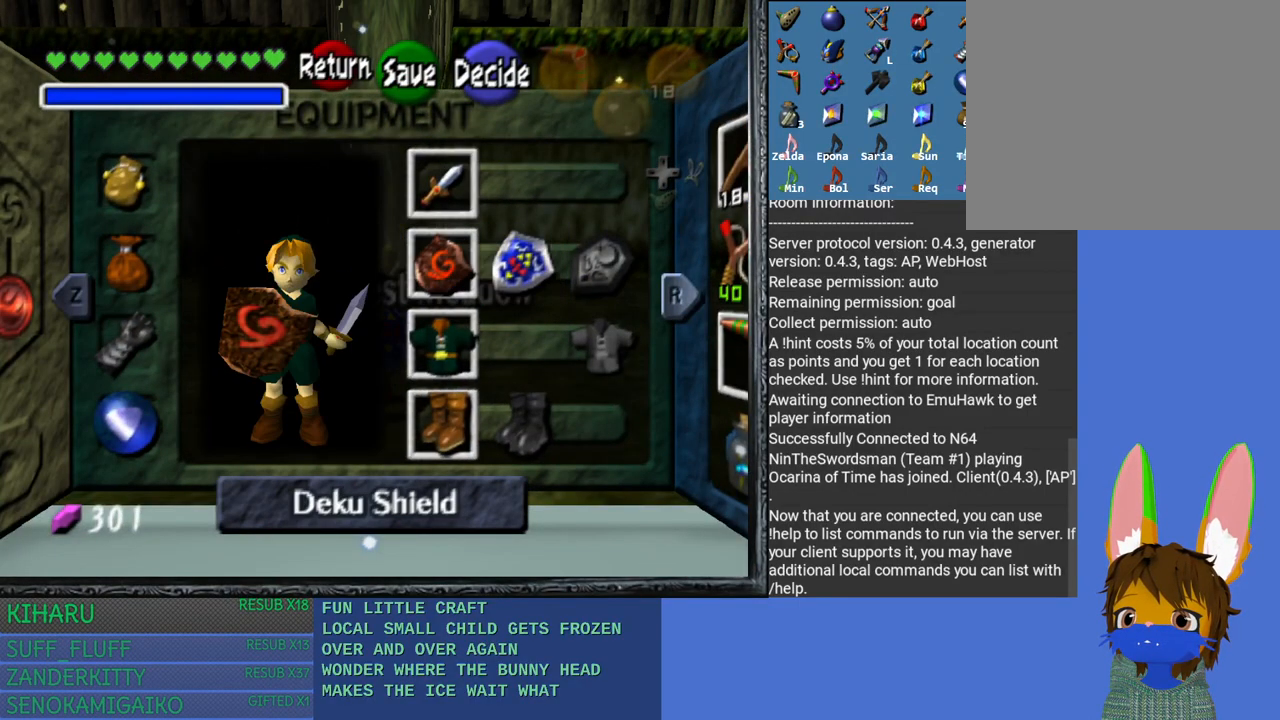
{"buttons": [], "left_stick": "center", "right_stick": "center", "events": [[67, "SQUARE", "up"], [300, "SQUARE", "down"], [417, "SQUARE", "up"]]}
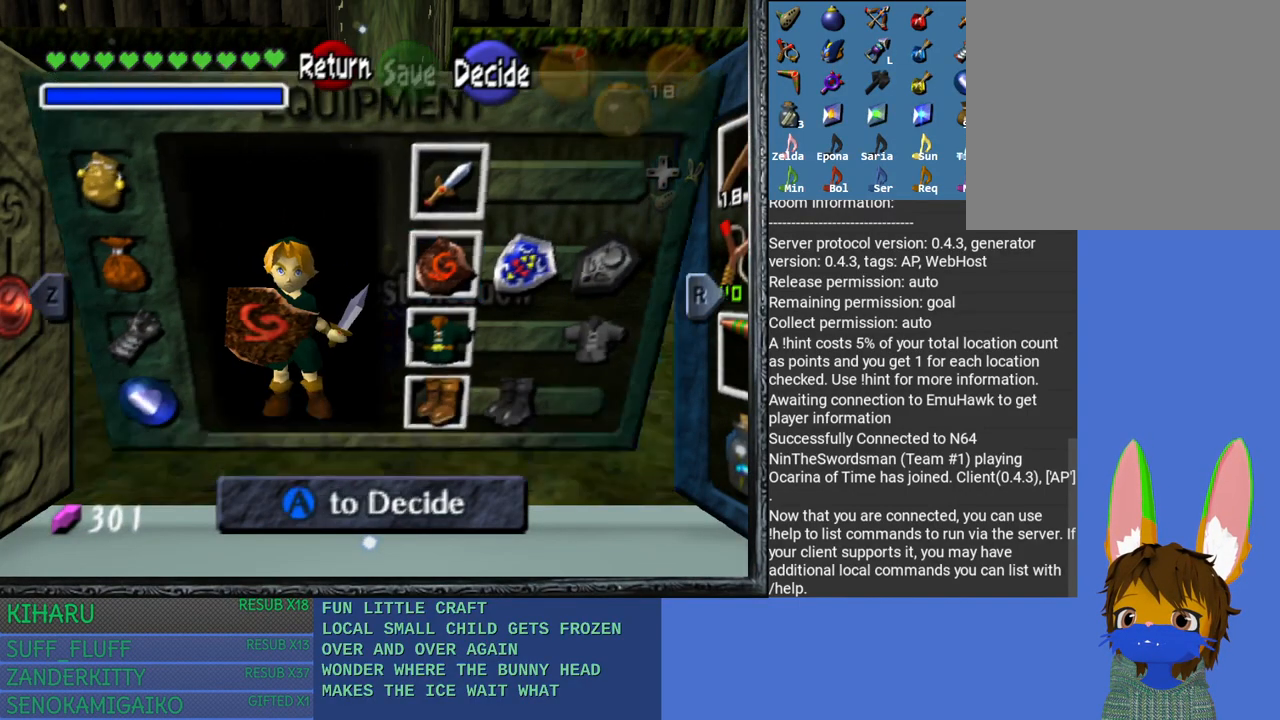
{"buttons": ["CROSS"], "left_stick": "center", "right_stick": "center", "events": [[150, "CROSS", "down"], [233, "CROSS", "up"], [333, "CROSS", "down"], [400, "CROSS", "up"], [483, "CROSS", "down"]]}
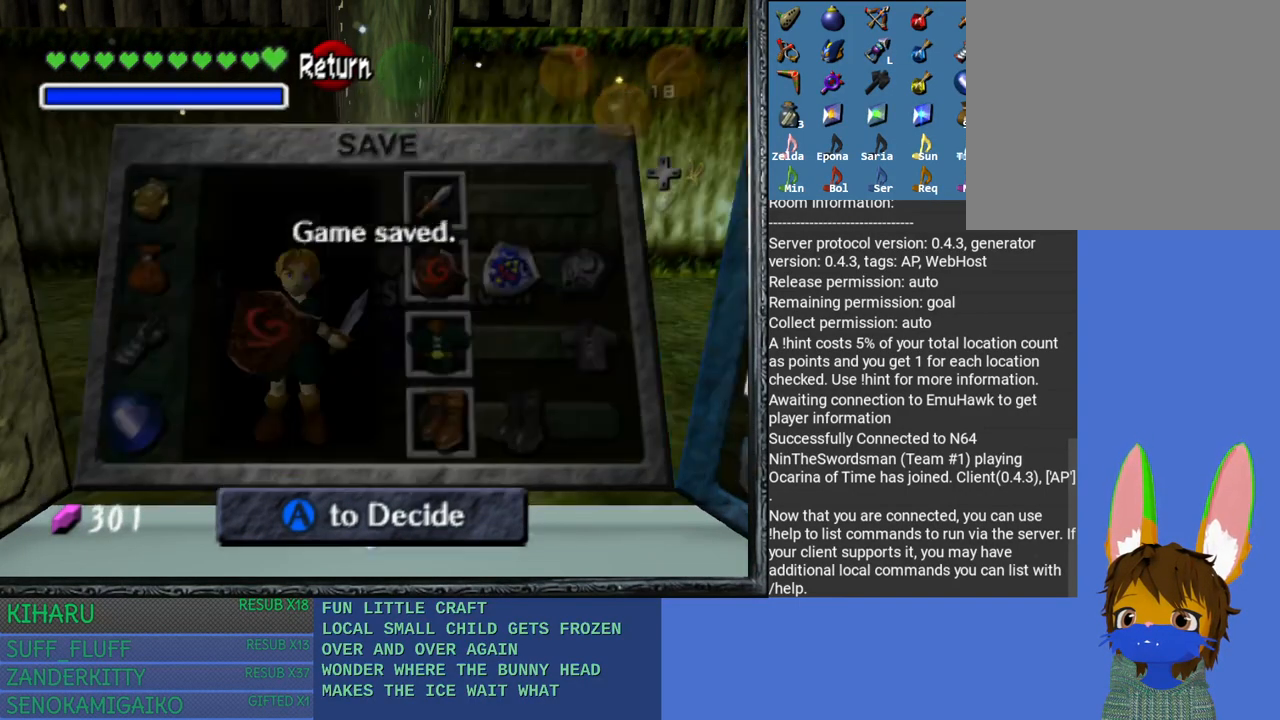
{"buttons": [], "left_stick": "up", "right_stick": "center", "events": [[83, "CROSS", "up"], [167, "left_stick", "up"]]}
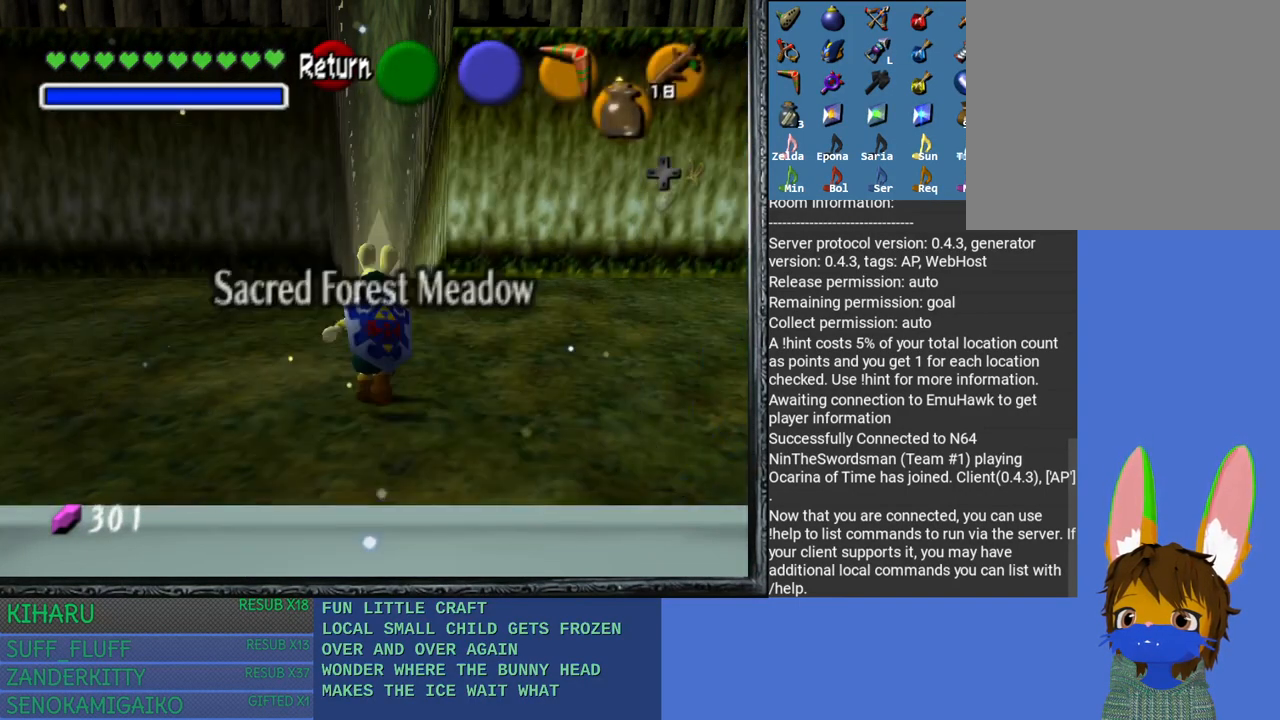
{"buttons": [], "left_stick": "up", "right_stick": "center", "events": []}
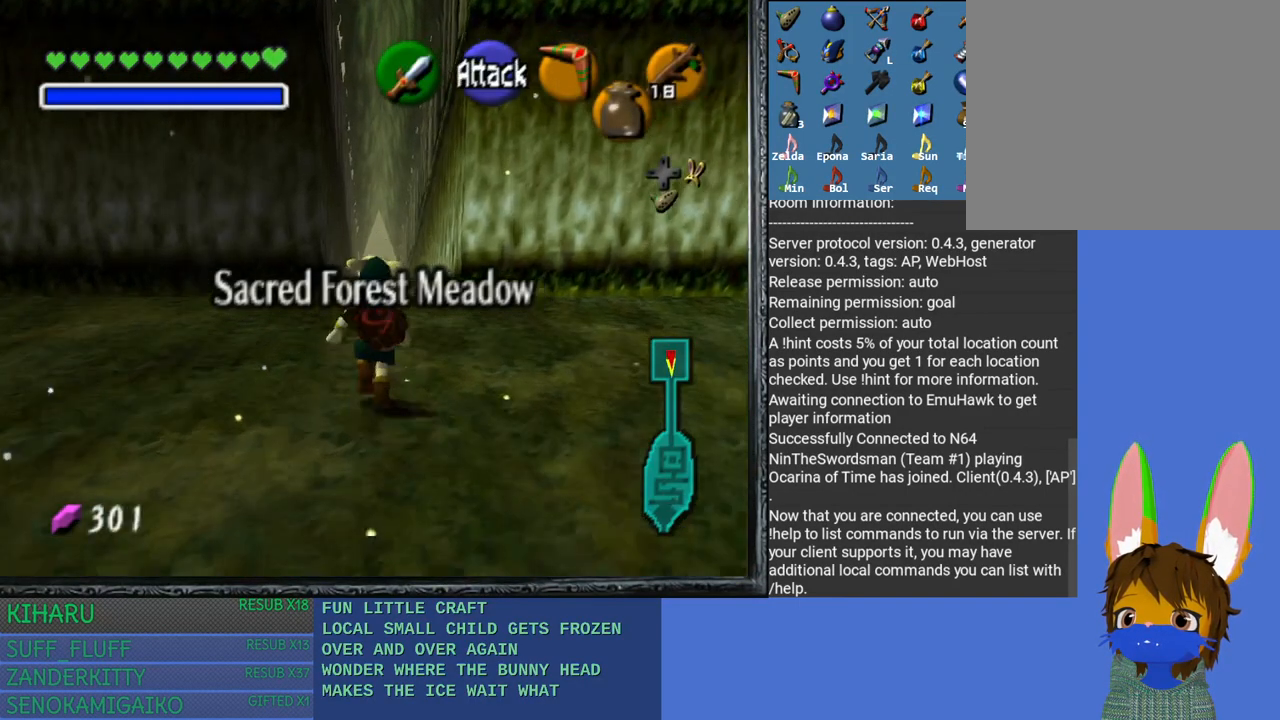
{"buttons": [], "left_stick": "up", "right_stick": "center", "events": []}
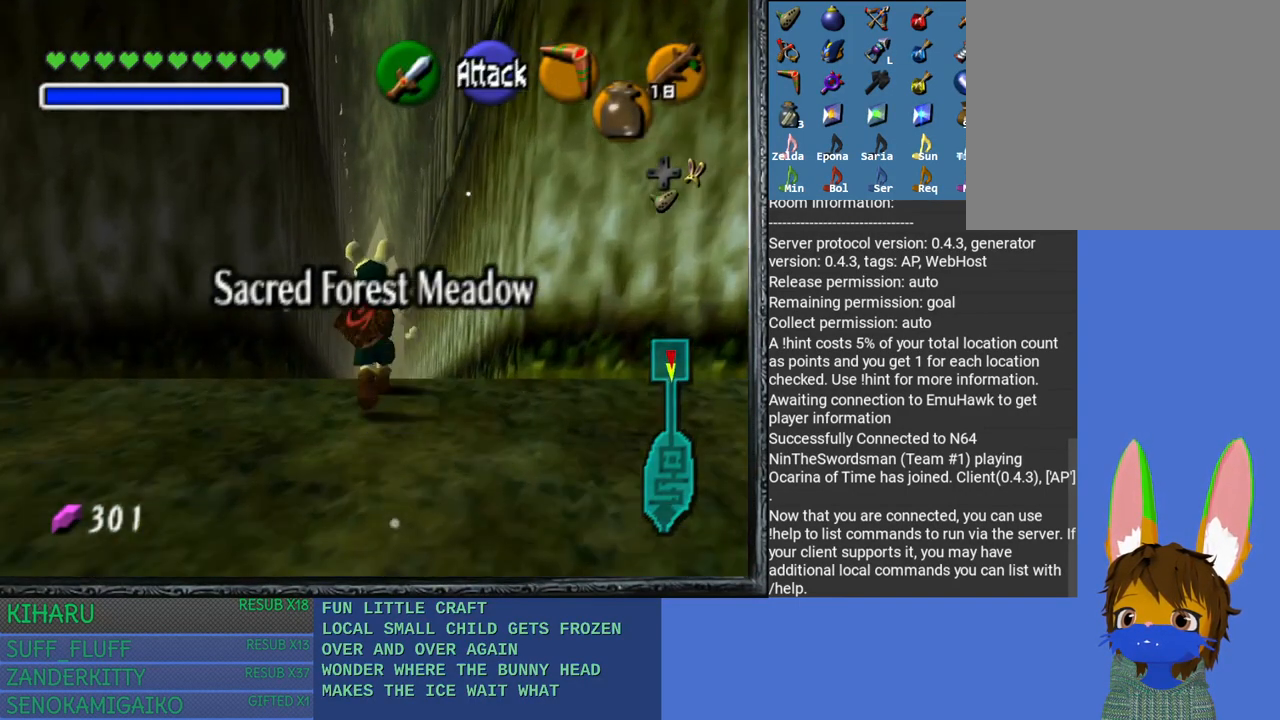
{"buttons": ["START"], "left_stick": "up", "right_stick": "center", "events": [[333, "START", "down"]]}
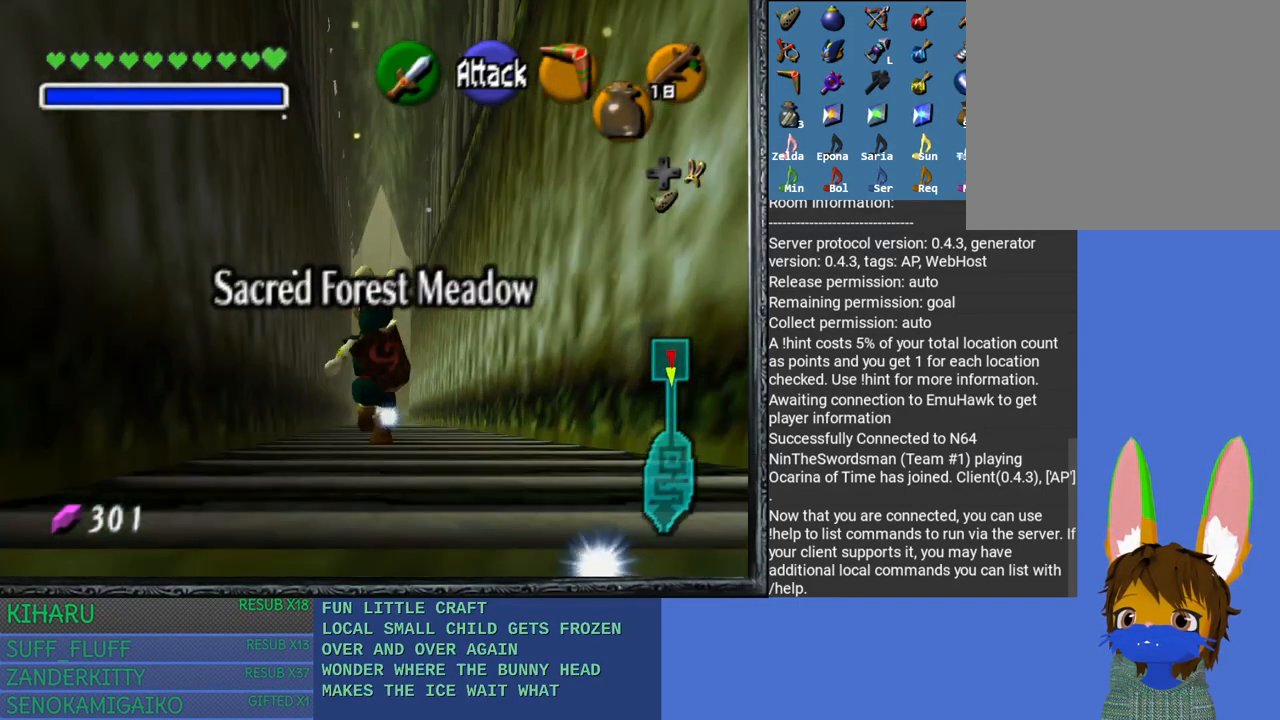
{"buttons": [], "left_stick": "center", "right_stick": "center", "events": [[117, "START", "up"], [117, "left_stick", "center"]]}
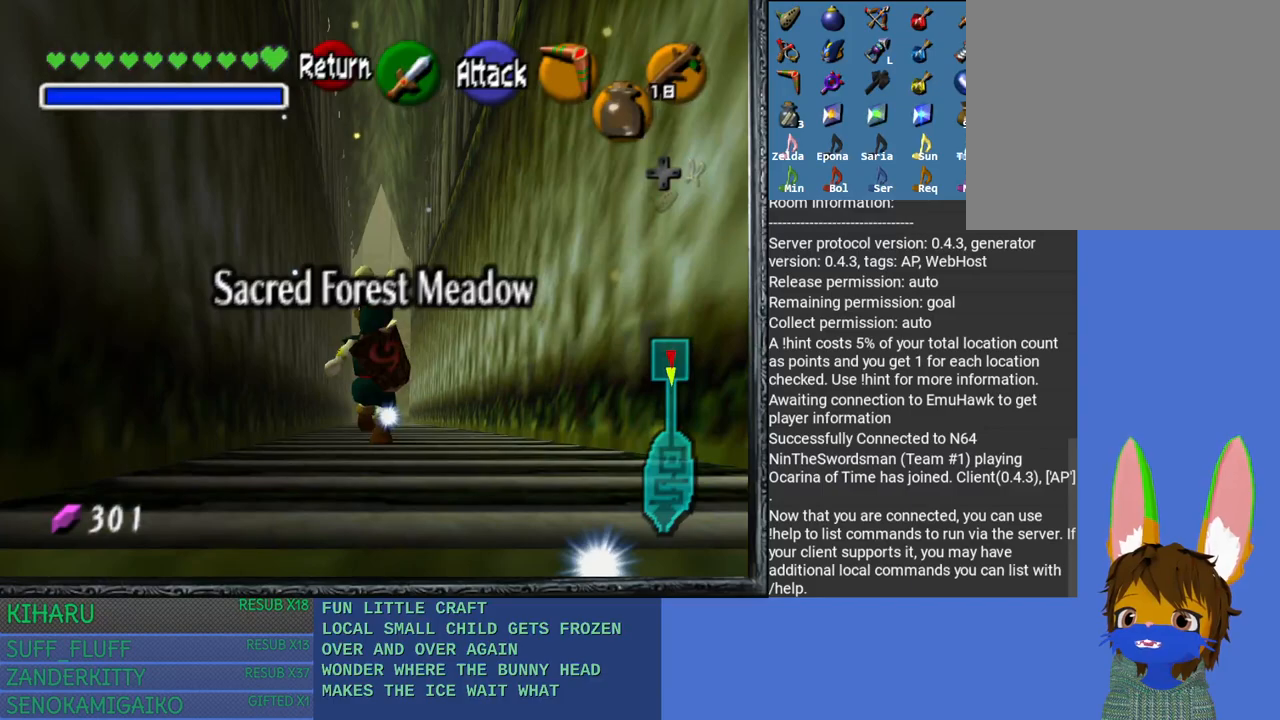
{"buttons": [], "left_stick": "center", "right_stick": "center", "events": []}
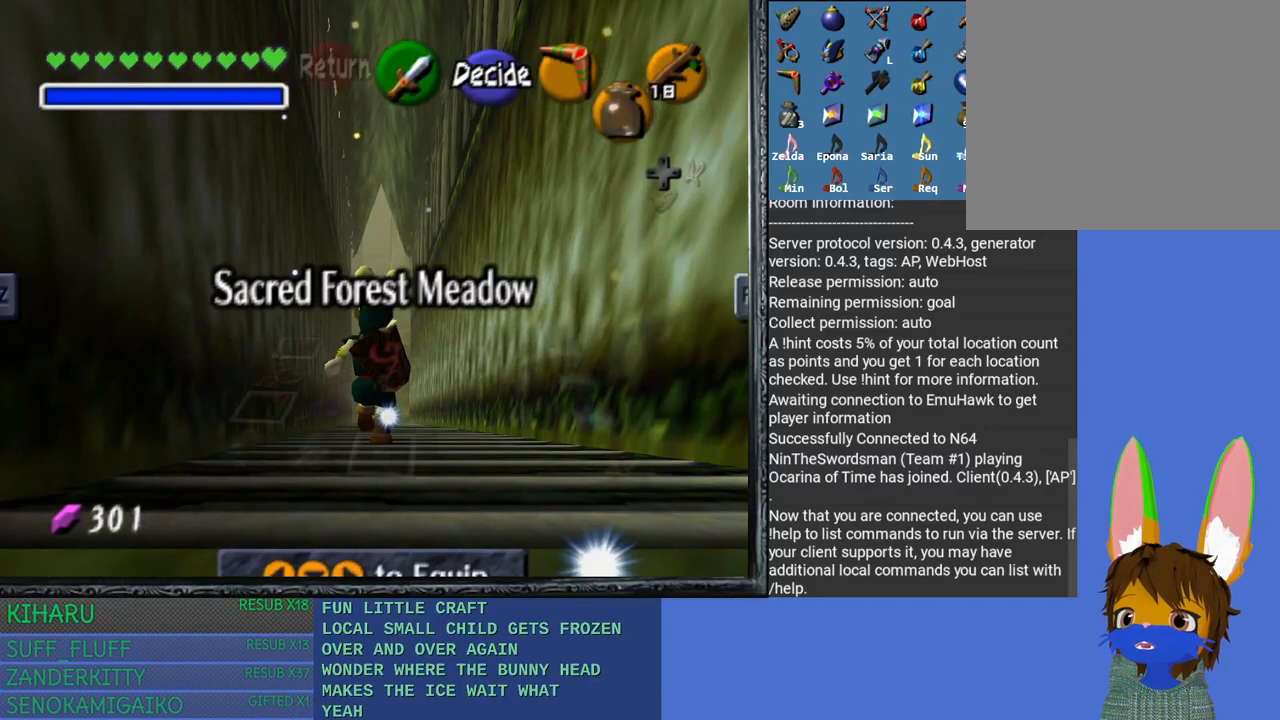
{"buttons": [], "left_stick": "center", "right_stick": "center", "events": []}
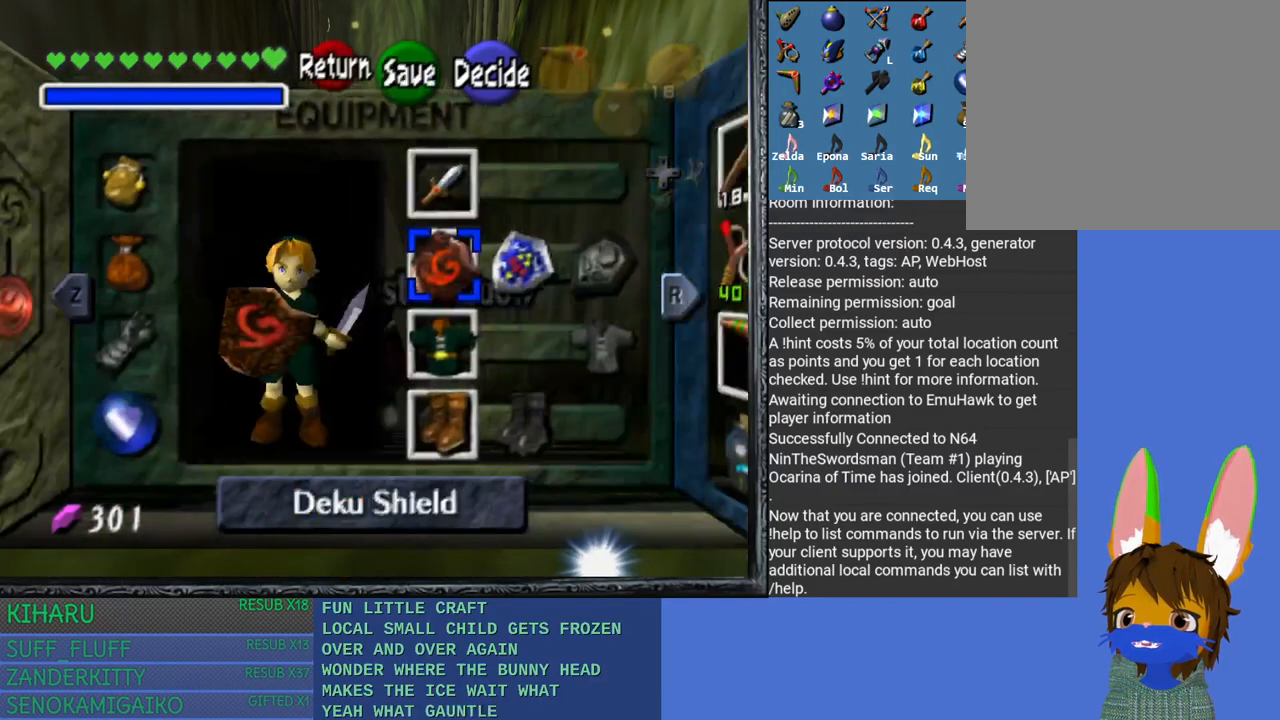
{"buttons": [], "left_stick": "left", "right_stick": "center", "events": [[150, "left_stick", "left"], [317, "left_stick", "center"], [367, "left_stick", "left"]]}
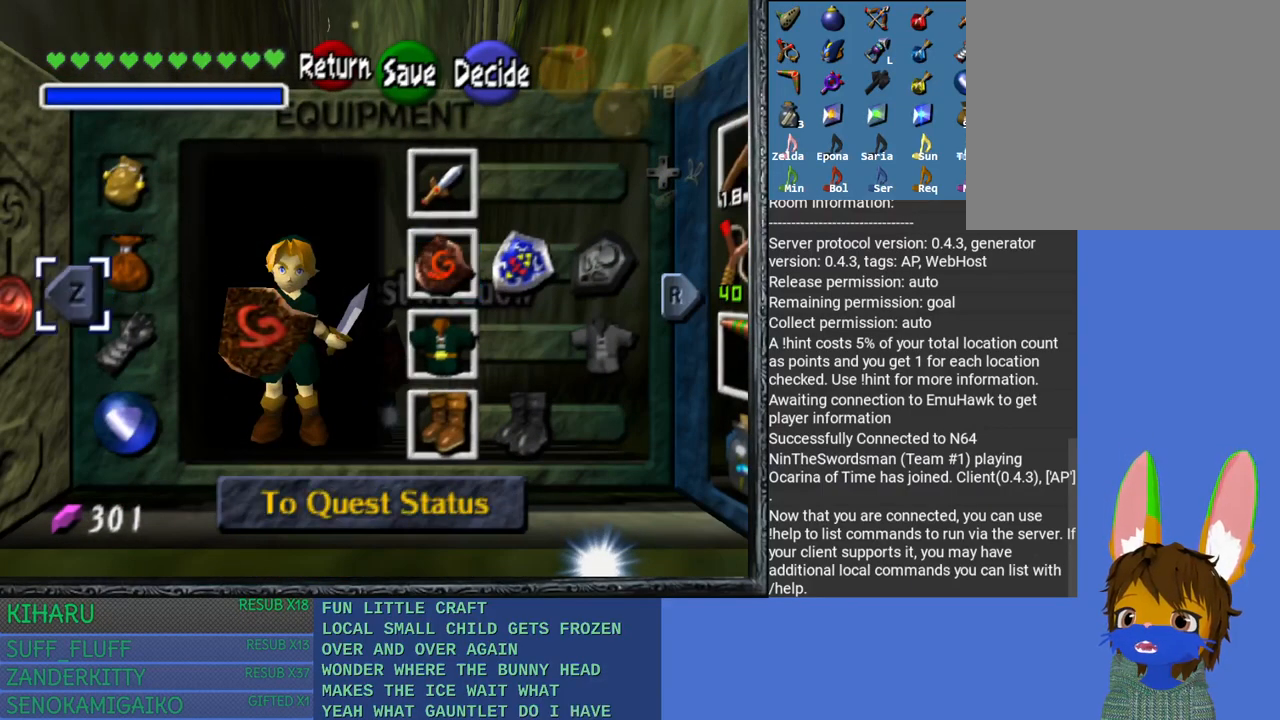
{"buttons": [], "left_stick": "down", "right_stick": "center", "events": [[33, "left_stick", "center"], [267, "left_stick", "right"], [417, "left_stick", "center"], [500, "left_stick", "down"]]}
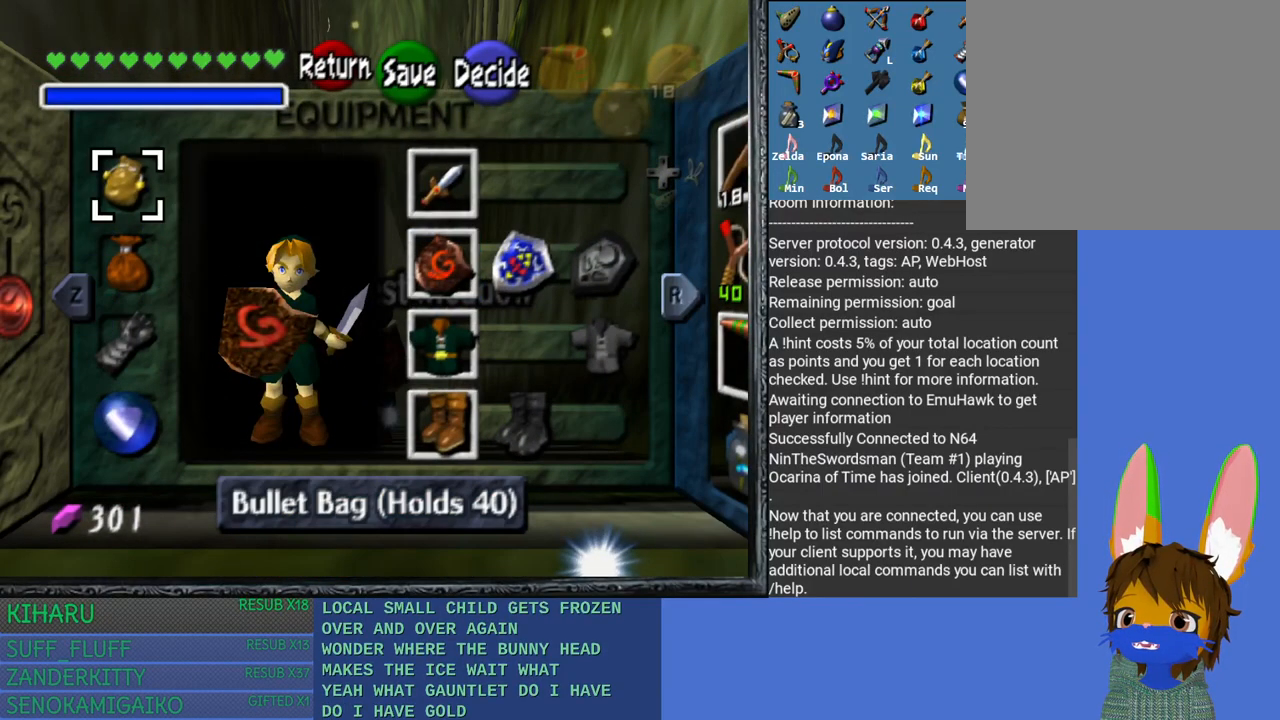
{"buttons": [], "left_stick": "center", "right_stick": "center", "events": [[200, "left_stick", "center"], [283, "left_stick", "down"], [450, "left_stick", "center"]]}
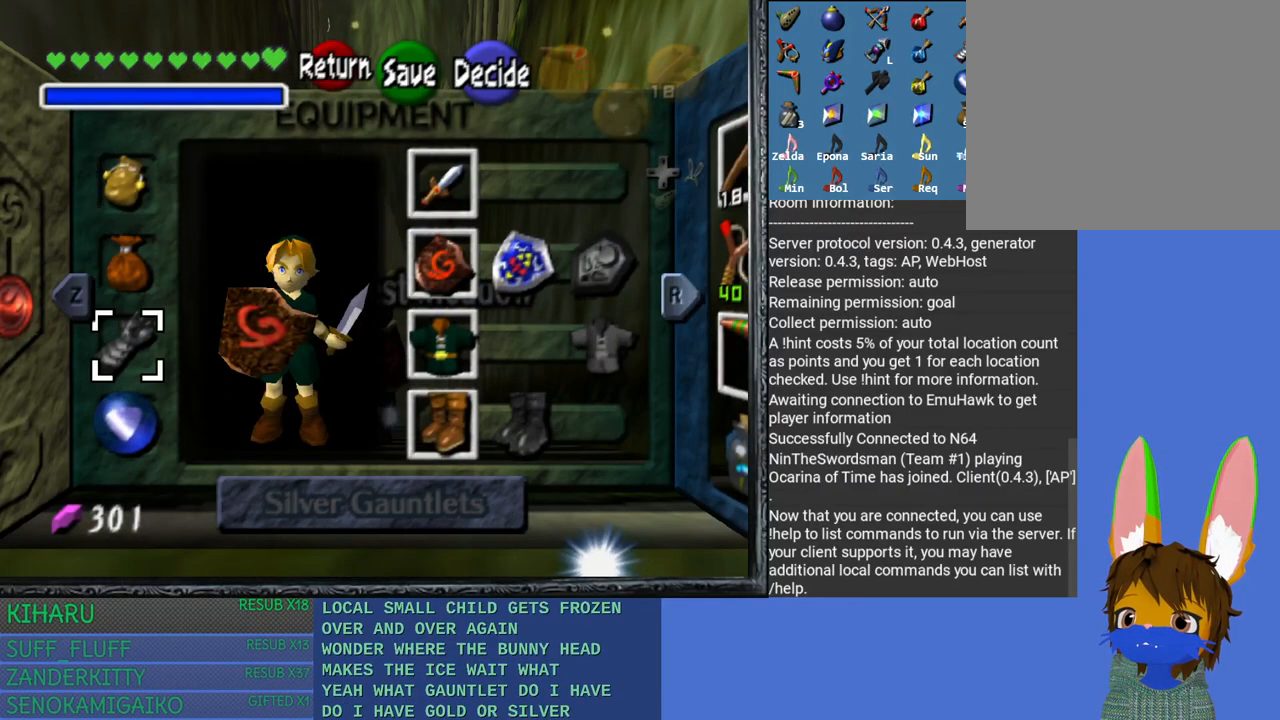
{"buttons": [], "left_stick": "center", "right_stick": "center", "events": []}